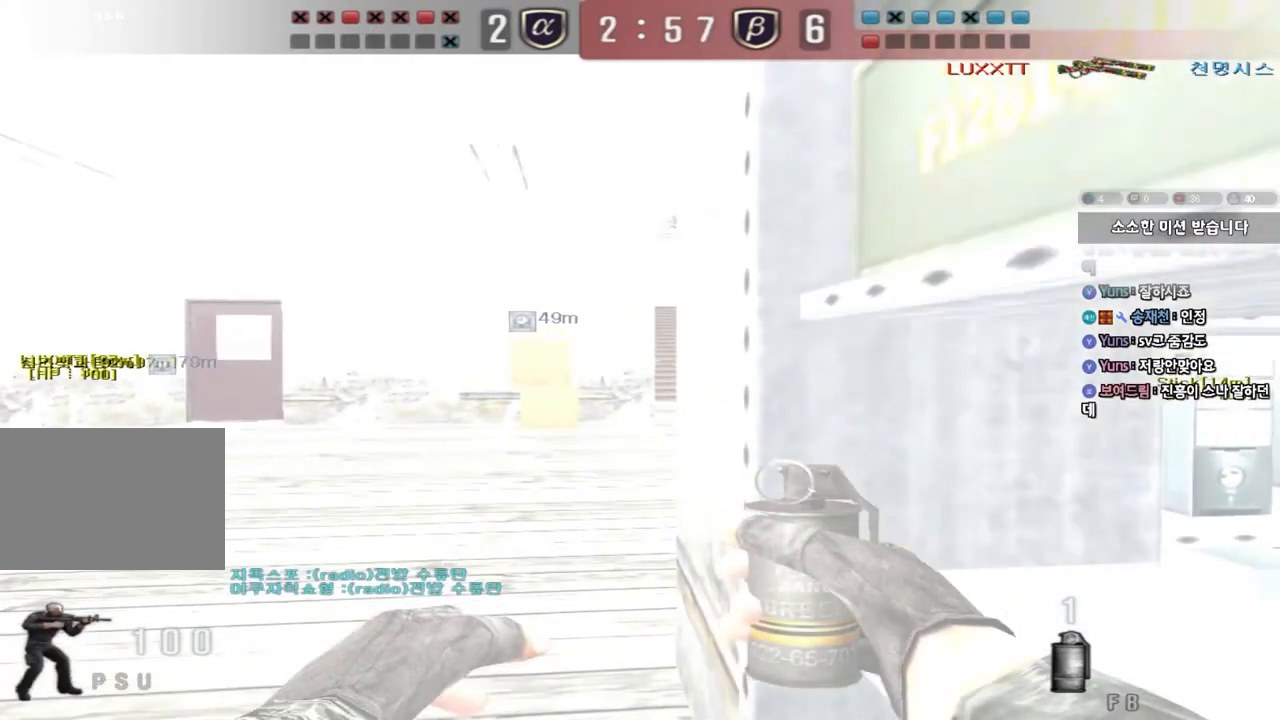
Gameplay with keyboard; each line is a JSON object with the keys held at the frame after it. "events" lists presses ("down") and releases ("up") of "a", "ctrl", "d", "e", "f", "q", "r", "s", "shift", "space", "tab" and "w" between this image and that frame as [ms after this image, input, new state], when the widget could be followed in between. No other keys are recorded. Mouse input is not recorded.
{"keys": ["a", "w"]}
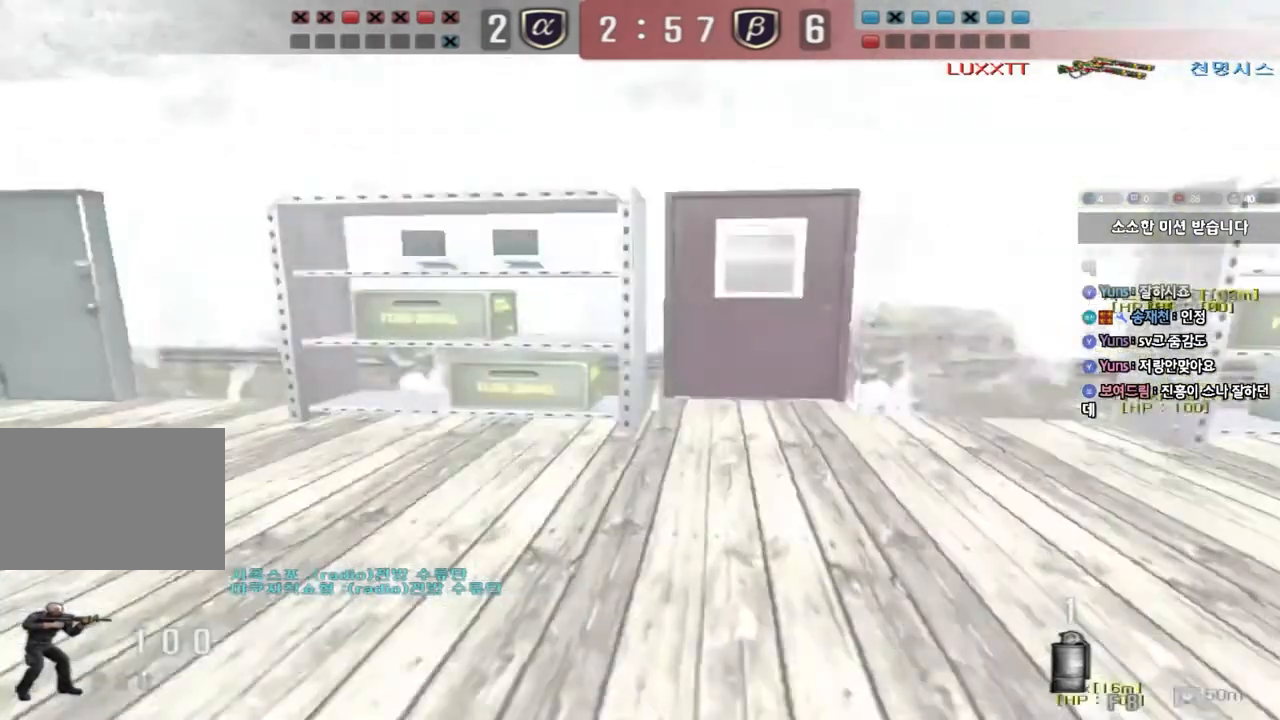
{"keys": ["a", "w"]}
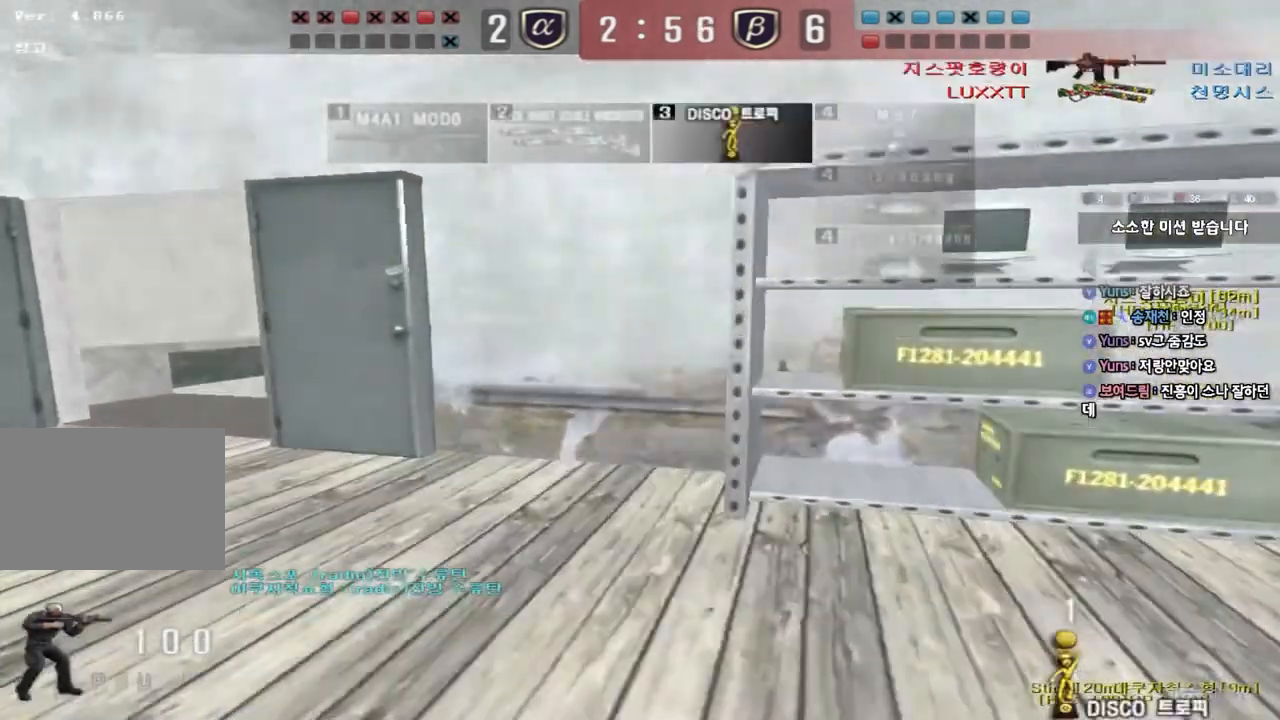
{"keys": ["a", "w"], "events": []}
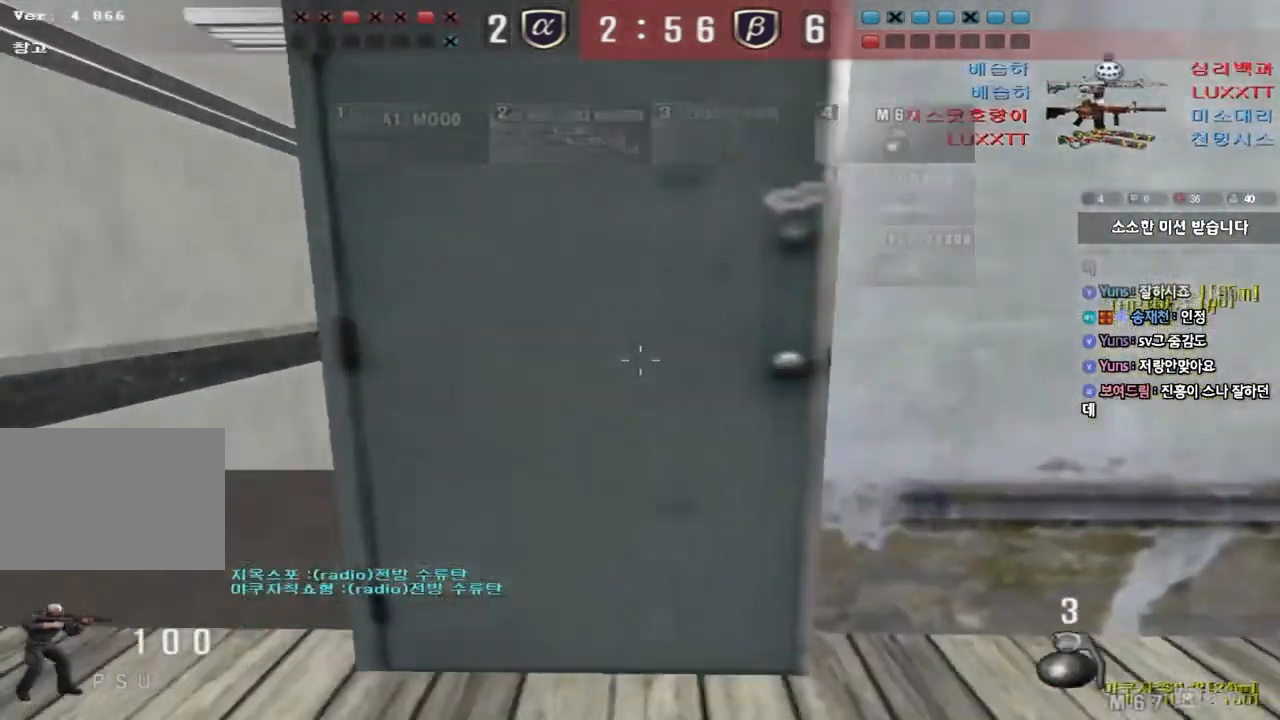
{"keys": ["a", "w"], "events": []}
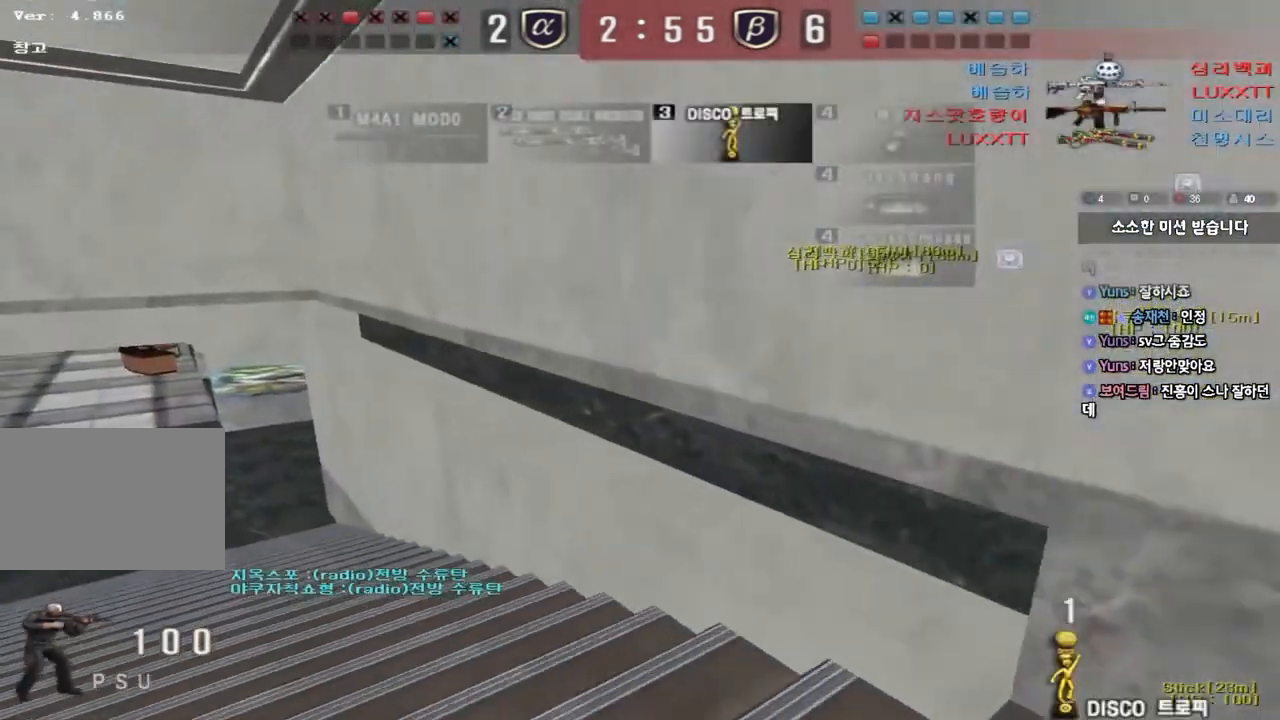
{"keys": ["a", "w"], "events": []}
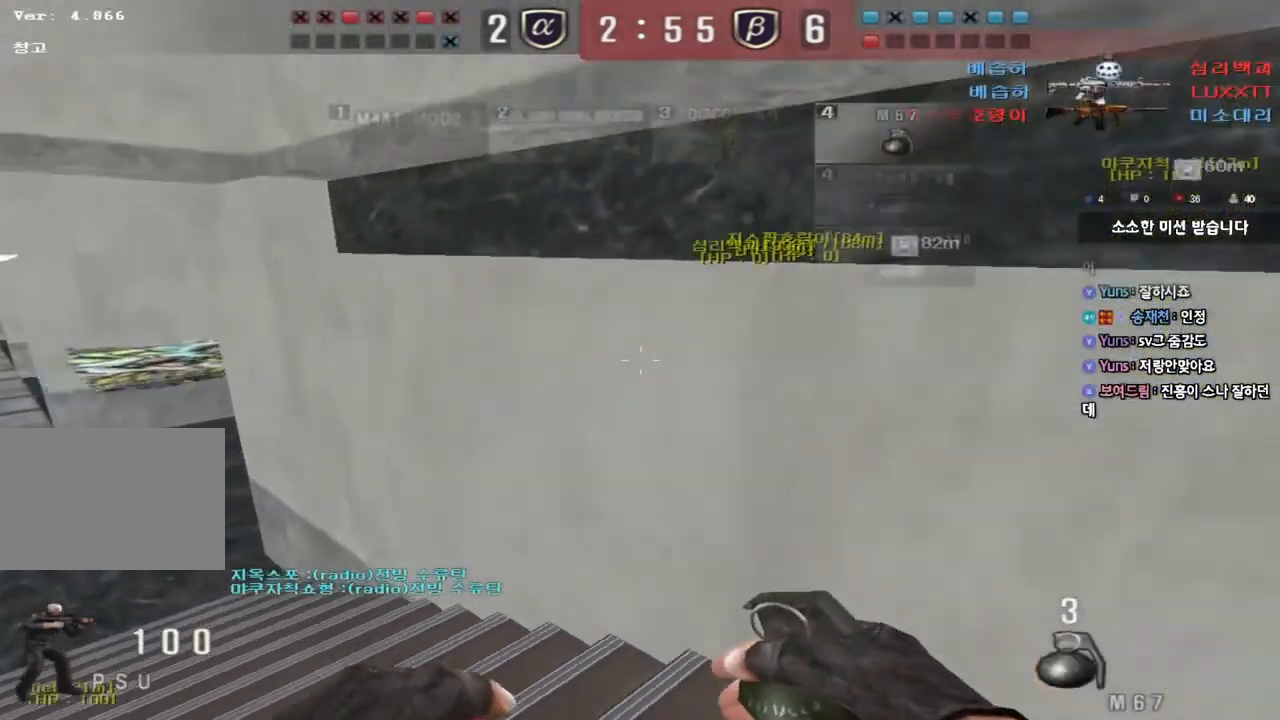
{"keys": ["a", "w"], "events": []}
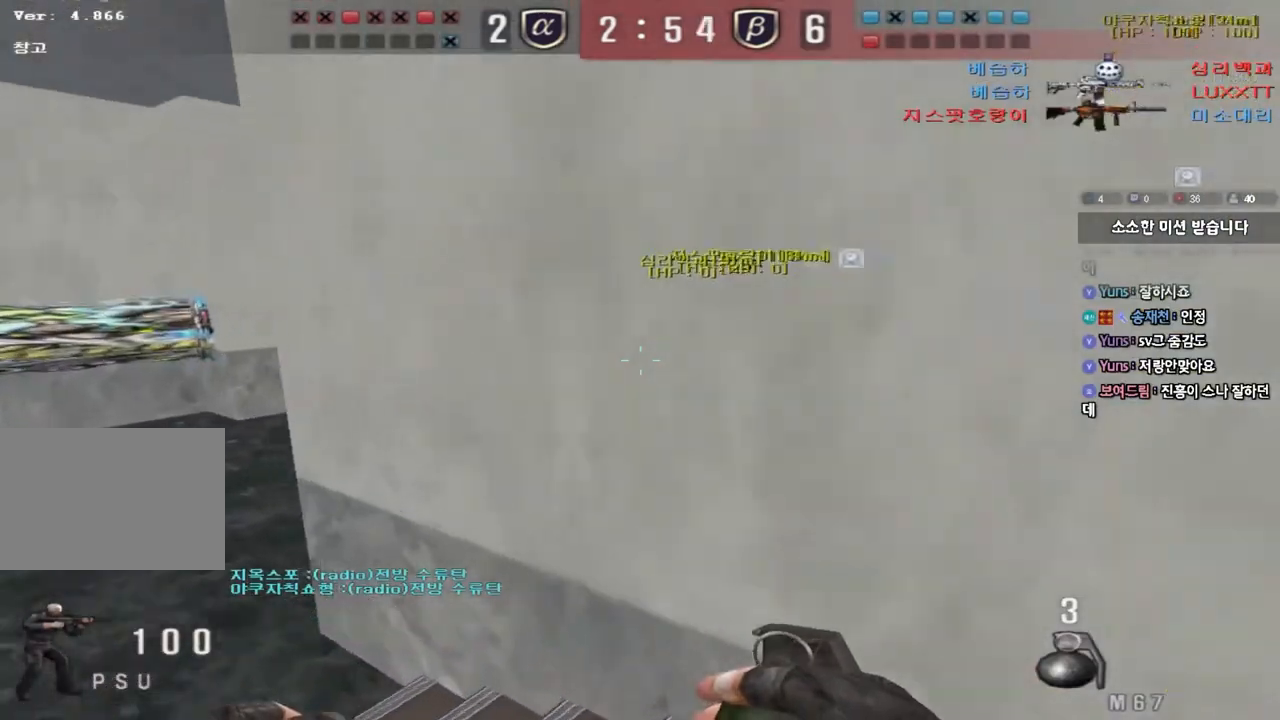
{"keys": ["a", "ctrl"], "events": [[483, "ctrl", "down"], [500, "w", "up"]]}
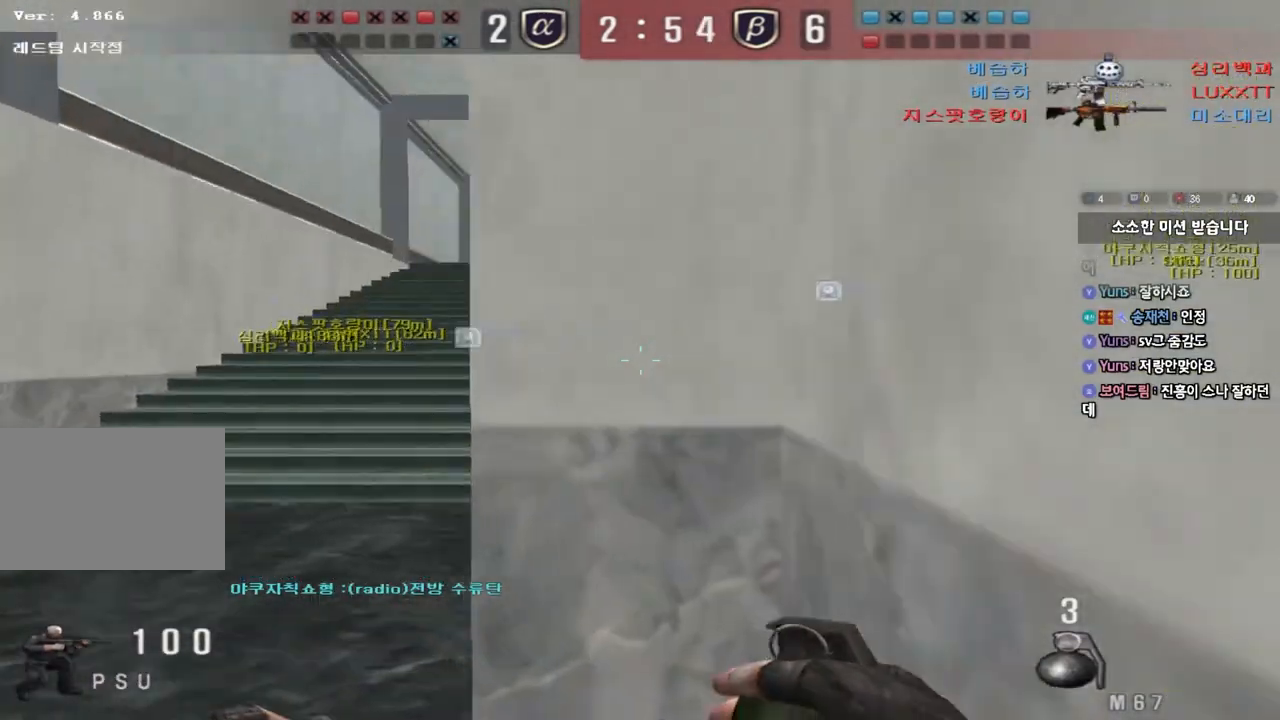
{"keys": ["d", "tab", "w"], "events": [[17, "a", "up"], [100, "a", "down"], [100, "ctrl", "up"], [117, "w", "down"], [317, "ctrl", "down"], [317, "w", "up"], [350, "a", "up"], [400, "d", "down"], [400, "w", "down"], [450, "ctrl", "up"], [450, "tab", "down"]]}
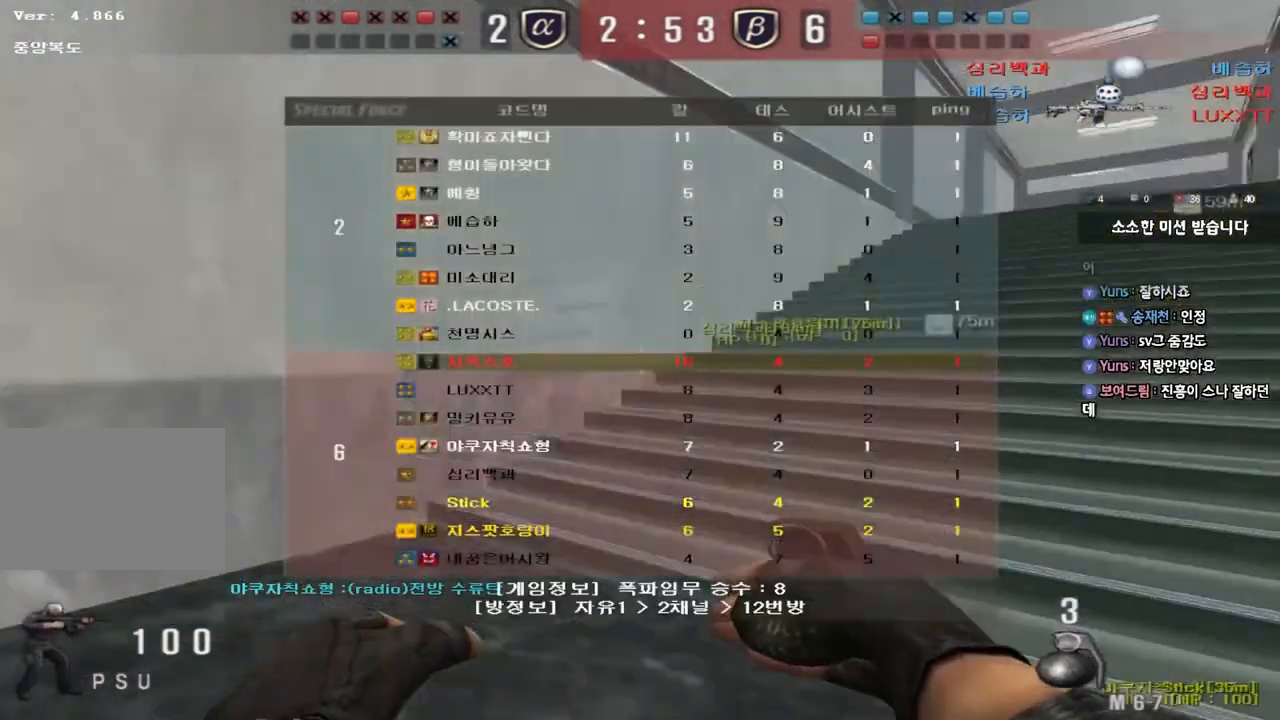
{"keys": ["ctrl"], "events": [[150, "d", "up"], [150, "w", "up"], [167, "ctrl", "down"], [233, "d", "down"], [250, "ctrl", "up"], [250, "w", "down"], [450, "ctrl", "down"], [450, "d", "up"], [450, "w", "up"], [467, "tab", "up"]]}
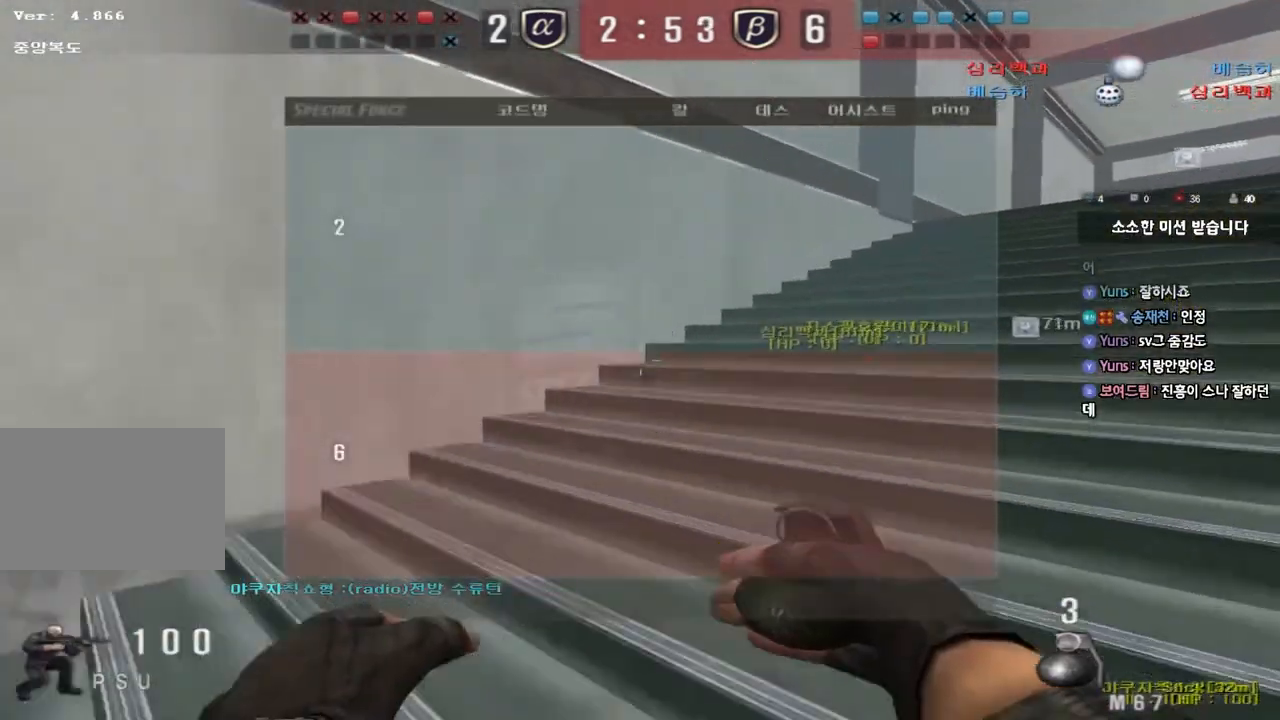
{"keys": ["d", "w"], "events": [[33, "ctrl", "up"], [33, "d", "down"], [33, "w", "down"], [267, "ctrl", "down"], [267, "d", "up"], [283, "w", "up"], [367, "ctrl", "up"], [367, "d", "down"], [367, "w", "down"]]}
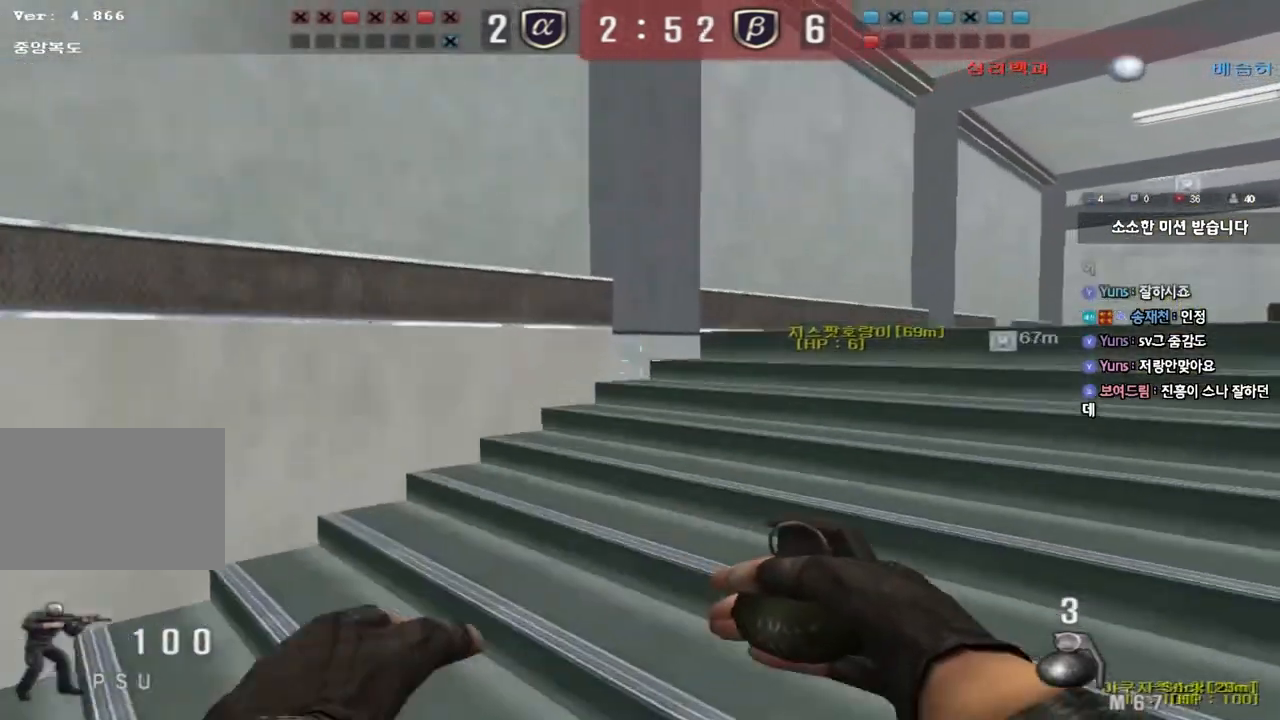
{"keys": ["ctrl"], "events": [[117, "d", "up"], [133, "ctrl", "down"], [150, "w", "up"], [217, "ctrl", "up"], [217, "d", "down"], [217, "w", "down"], [467, "d", "up"], [483, "ctrl", "down"], [483, "w", "up"]]}
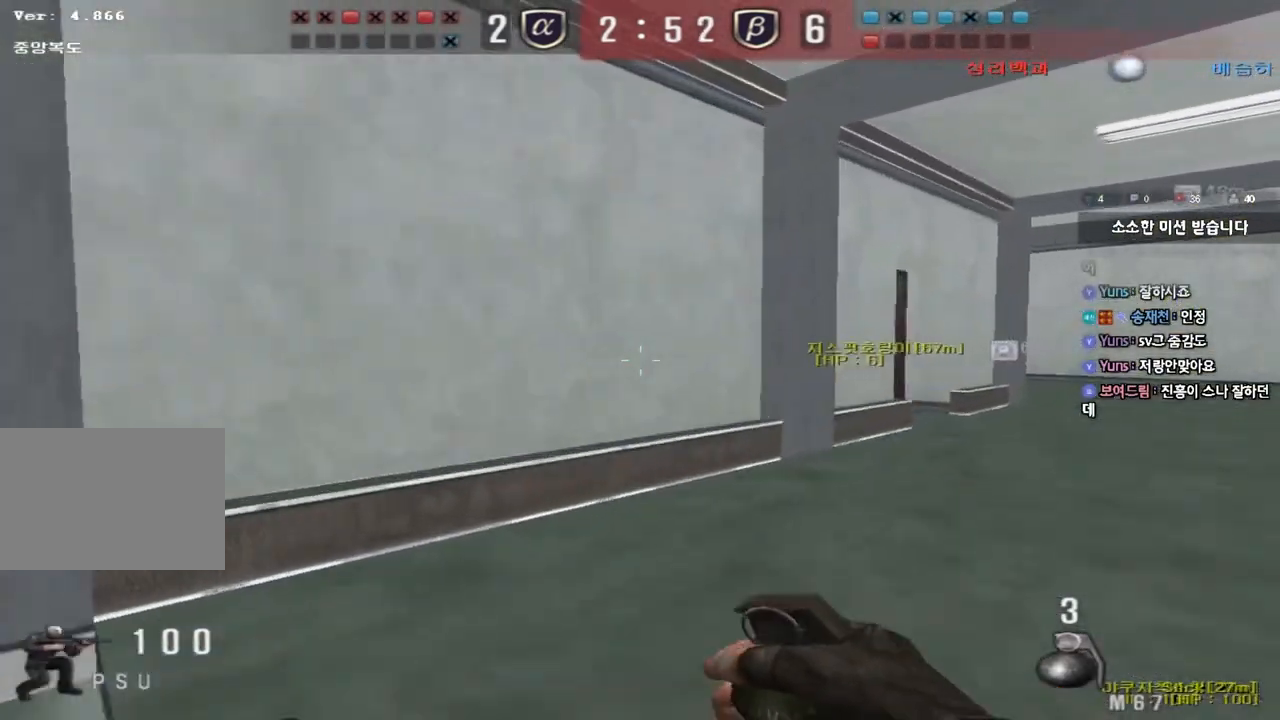
{"keys": ["d", "tab", "w"], "events": [[67, "d", "down"], [67, "w", "down"], [83, "ctrl", "up"], [317, "ctrl", "down"], [317, "d", "up"], [333, "w", "up"], [400, "d", "down"], [400, "tab", "down"], [400, "w", "down"], [433, "ctrl", "up"]]}
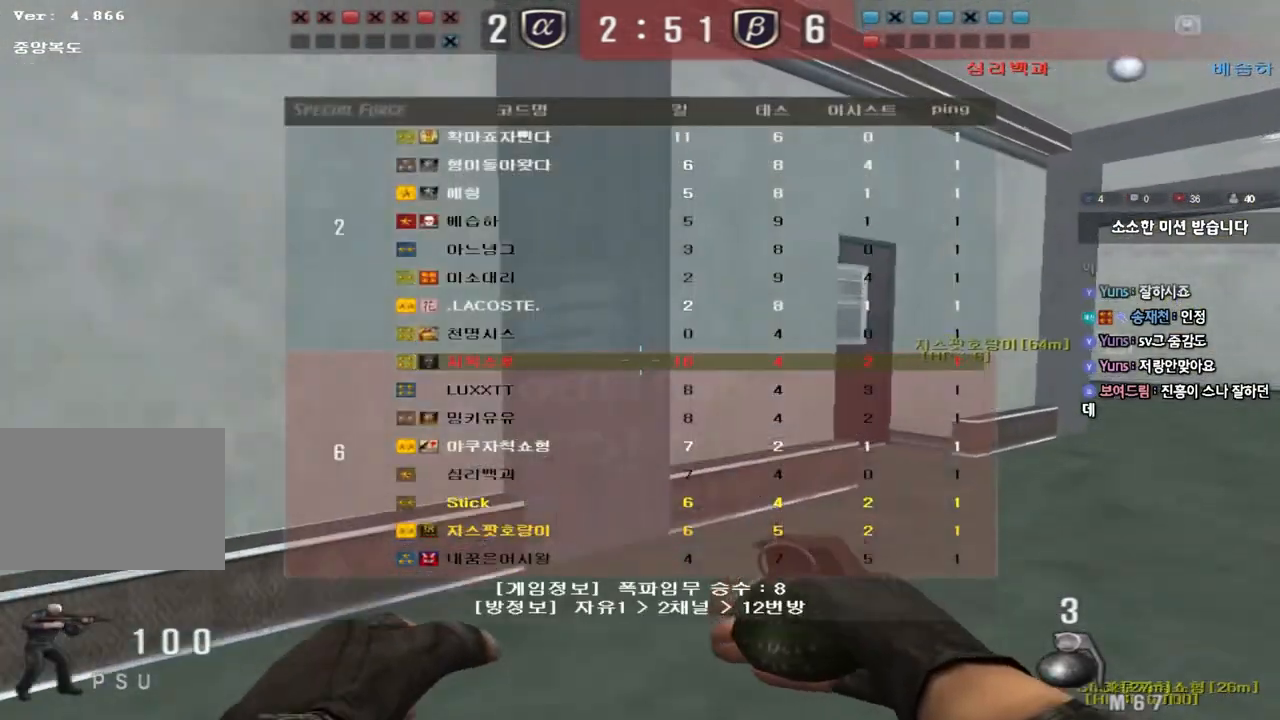
{"keys": ["ctrl", "tab"], "events": [[100, "d", "up"], [117, "w", "up"], [133, "ctrl", "down"], [200, "d", "down"], [200, "w", "down"], [233, "ctrl", "up"], [433, "ctrl", "down"], [433, "d", "up"], [450, "w", "up"]]}
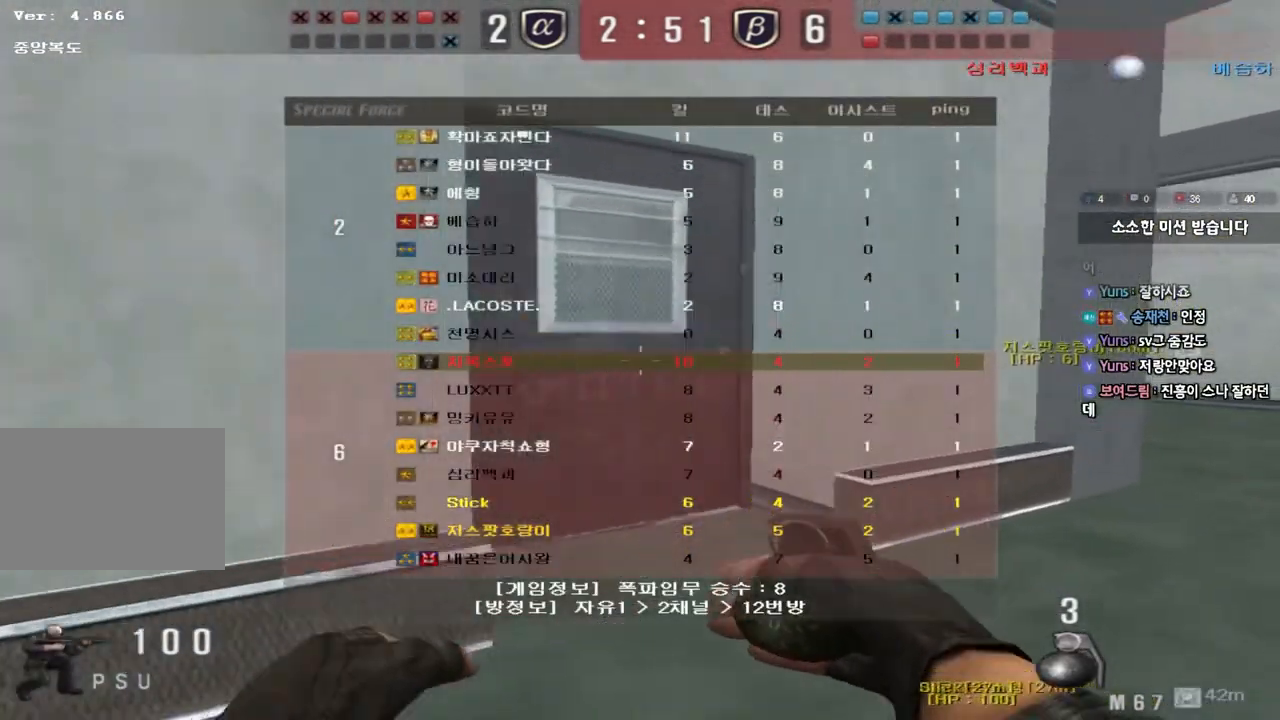
{"keys": ["d", "w"], "events": [[17, "d", "down"], [17, "w", "down"], [50, "ctrl", "up"], [183, "d", "up"], [183, "w", "up"], [200, "ctrl", "down"], [233, "tab", "up"], [283, "ctrl", "up"], [283, "d", "down"], [283, "w", "down"]]}
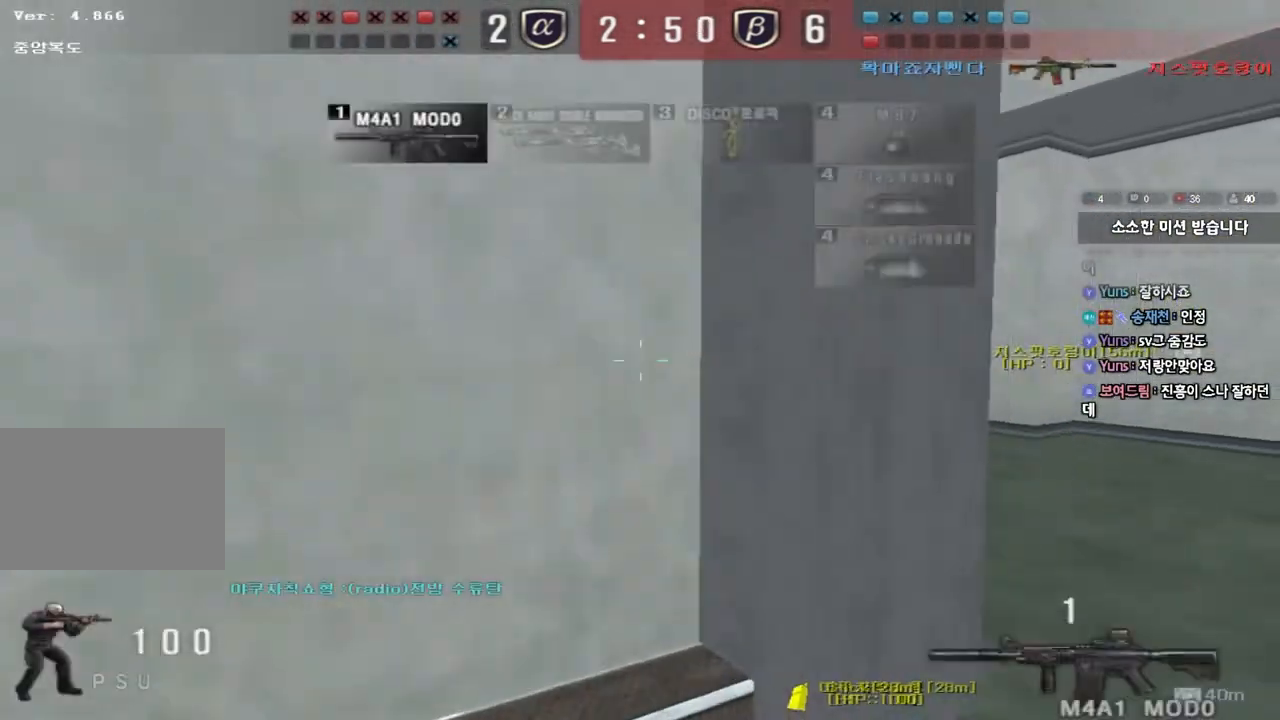
{"keys": ["ctrl"], "events": [[117, "ctrl", "down"], [117, "d", "up"], [133, "w", "up"], [217, "ctrl", "up"], [217, "d", "down"], [217, "w", "down"], [500, "ctrl", "down"], [500, "d", "up"], [500, "w", "up"]]}
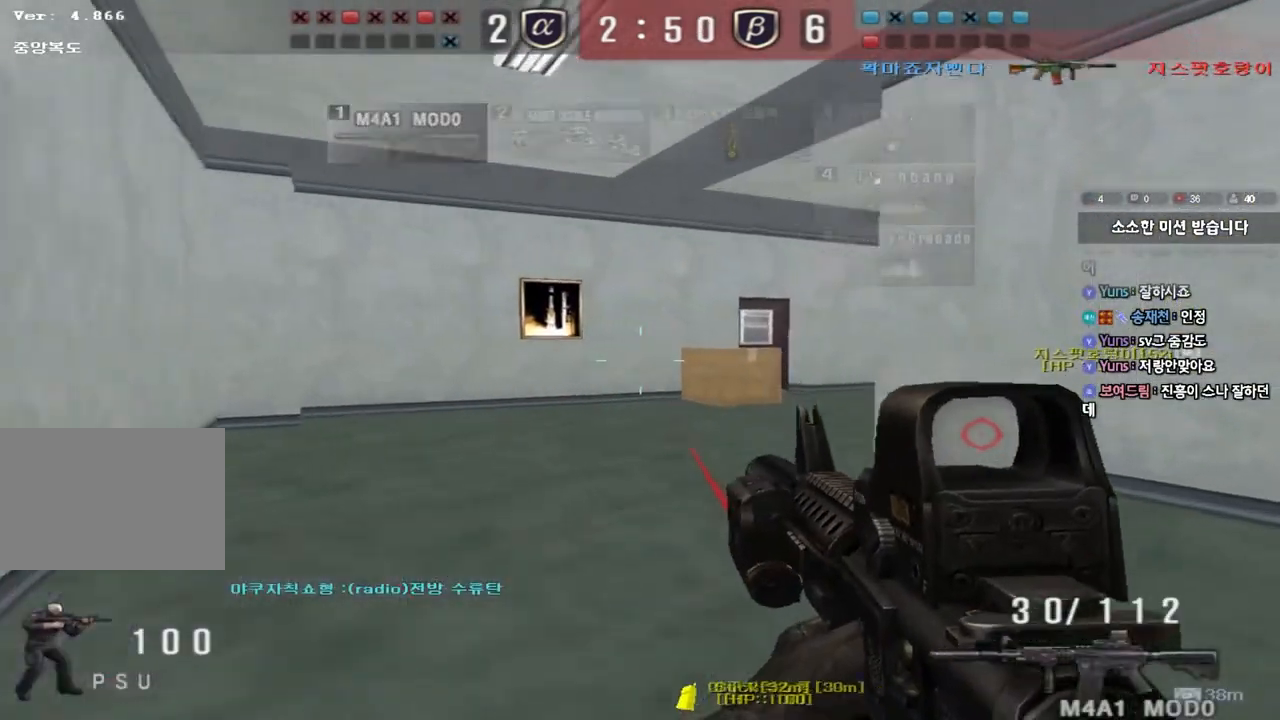
{"keys": ["a", "w"], "events": [[67, "ctrl", "up"], [67, "w", "down"], [83, "d", "down"], [250, "ctrl", "down"], [267, "d", "up"], [267, "w", "up"], [350, "a", "down"], [350, "w", "down"], [367, "ctrl", "up"]]}
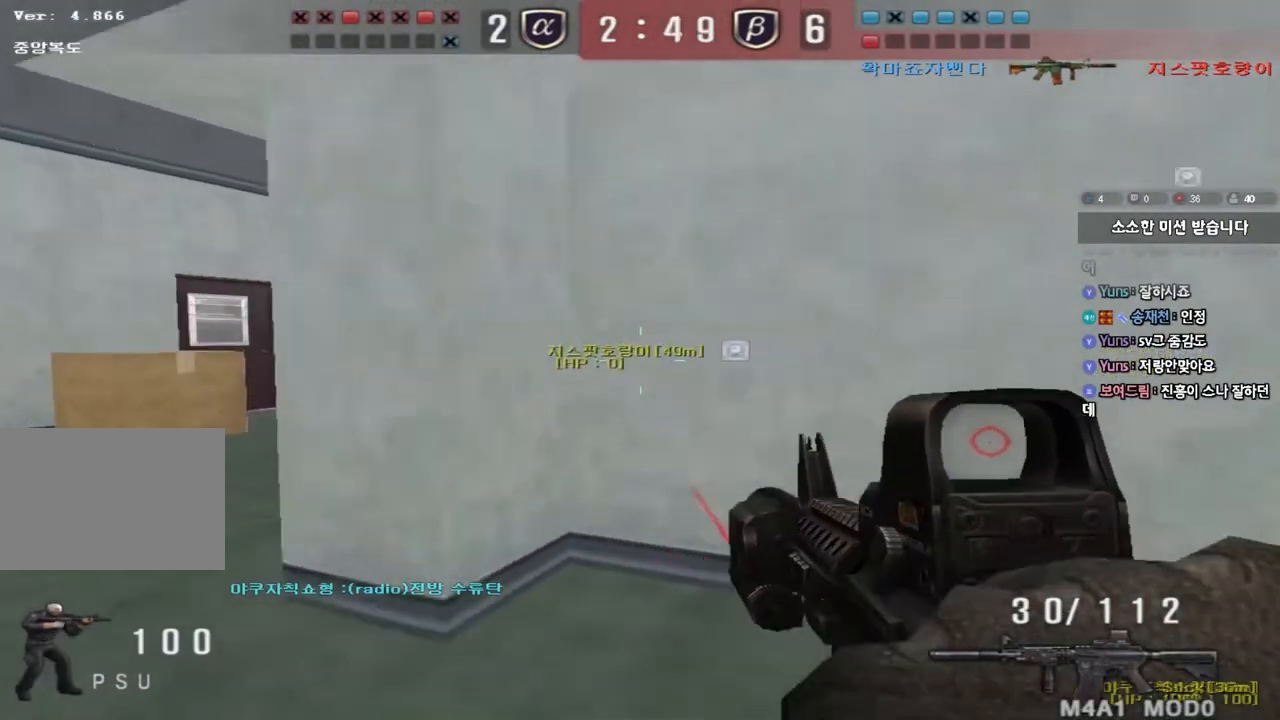
{"keys": ["a", "ctrl", "w"], "events": [[100, "ctrl", "down"], [100, "w", "up"], [133, "a", "up"], [200, "a", "down"], [217, "ctrl", "up"], [217, "w", "down"], [500, "ctrl", "down"]]}
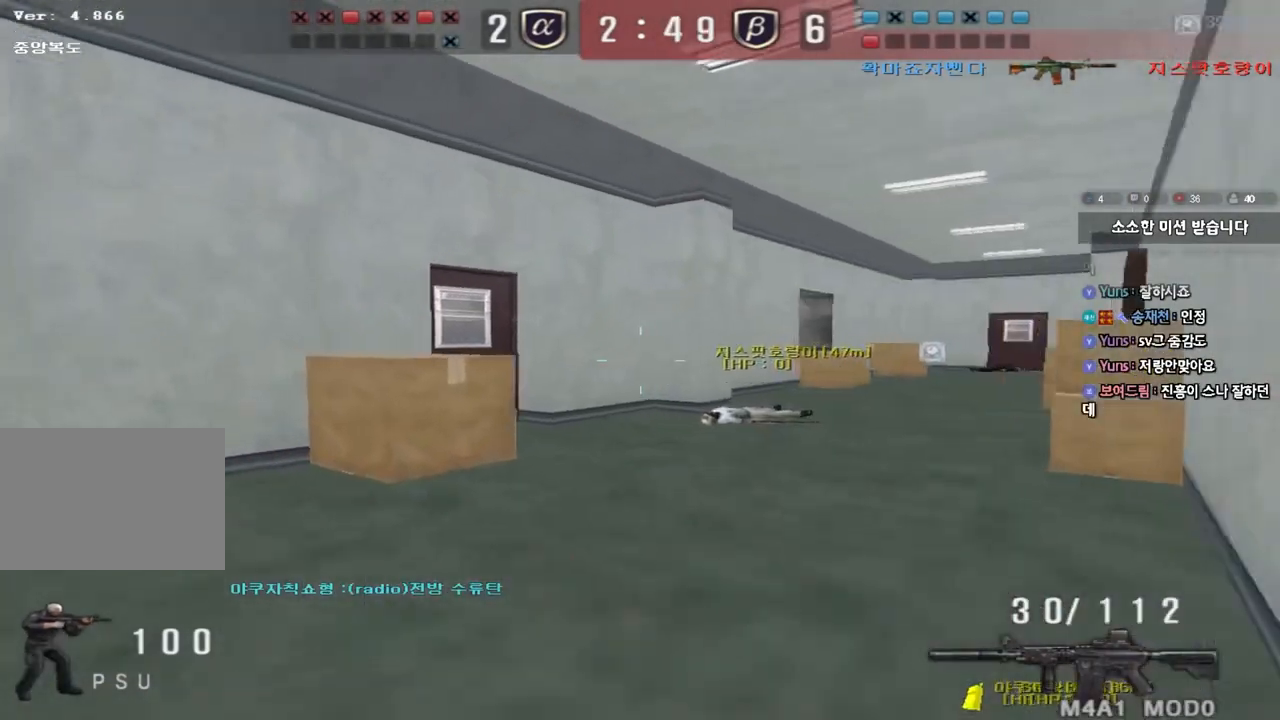
{"keys": ["a", "w"], "events": [[17, "w", "up"], [33, "a", "up"], [117, "a", "down"], [133, "ctrl", "up"], [133, "w", "down"], [383, "ctrl", "down"], [383, "w", "up"], [400, "a", "up"], [483, "a", "down"], [483, "ctrl", "up"], [483, "w", "down"]]}
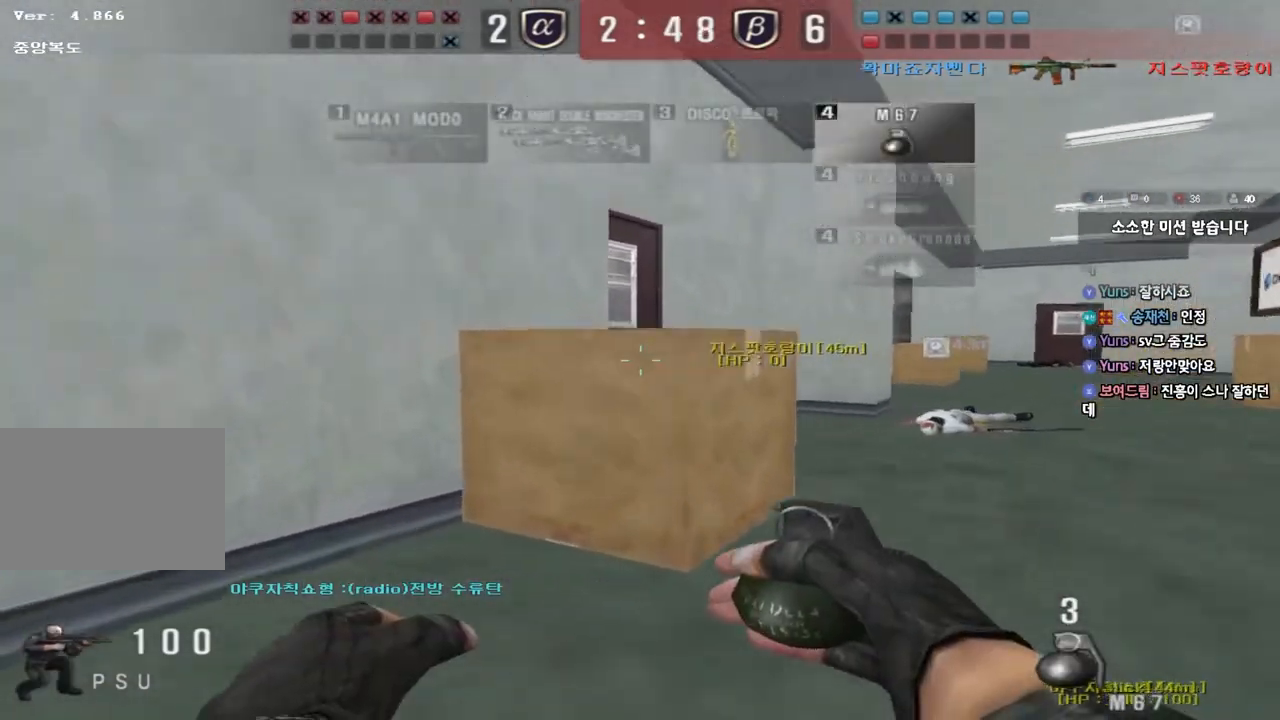
{"keys": ["a", "ctrl"], "events": [[133, "ctrl", "down"], [133, "w", "up"], [150, "a", "up"], [483, "a", "down"]]}
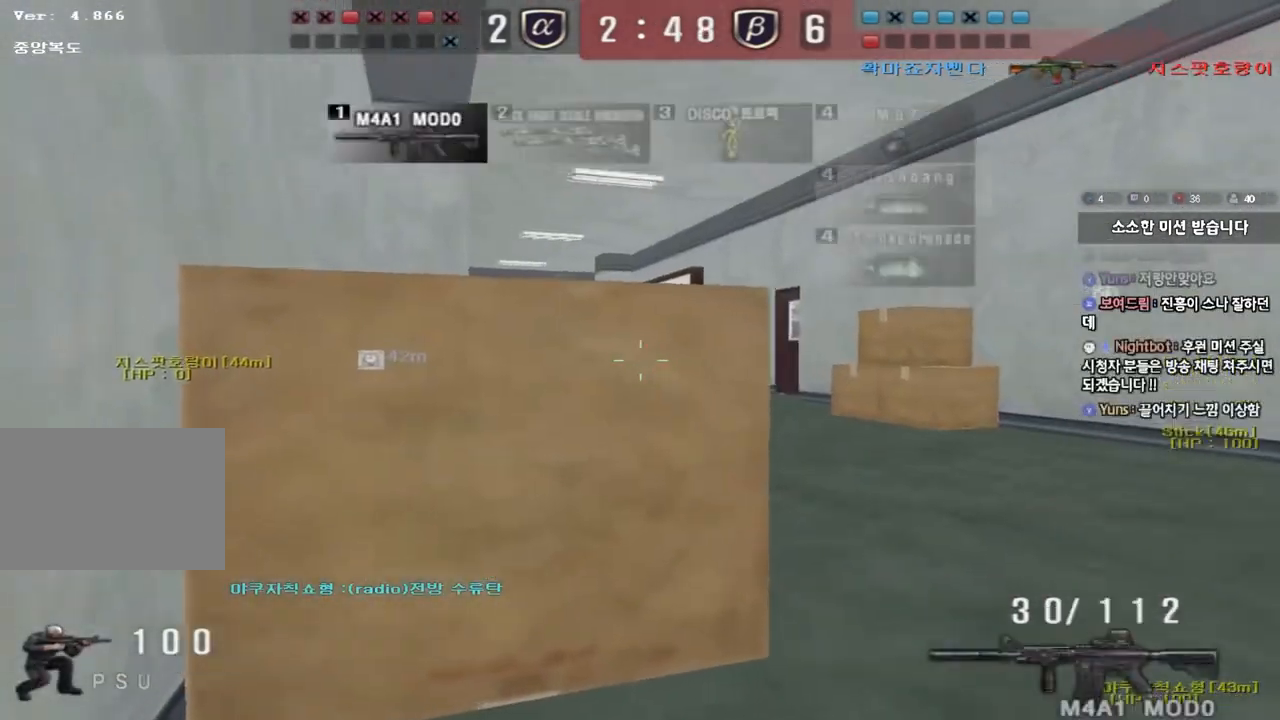
{"keys": ["shift"], "events": [[17, "w", "down"], [133, "ctrl", "up"], [150, "a", "up"], [217, "a", "down"], [283, "shift", "down"], [400, "w", "up"], [417, "a", "up"]]}
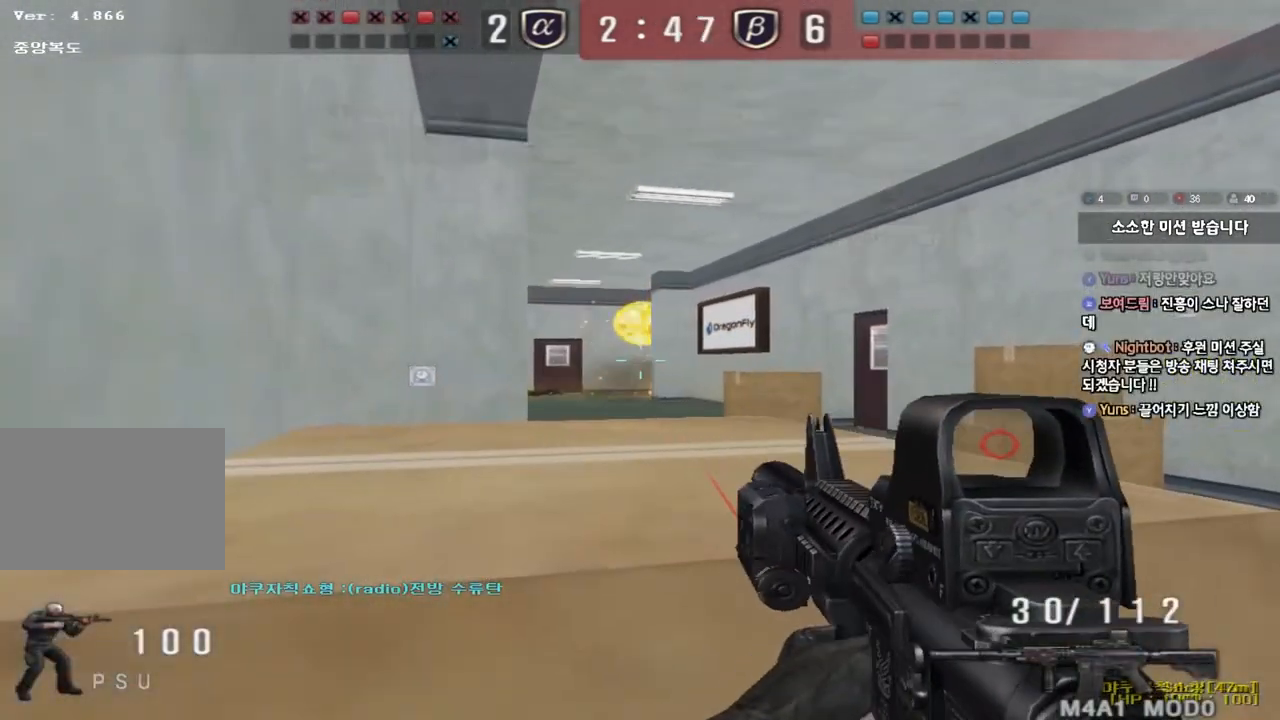
{"keys": ["shift"], "events": []}
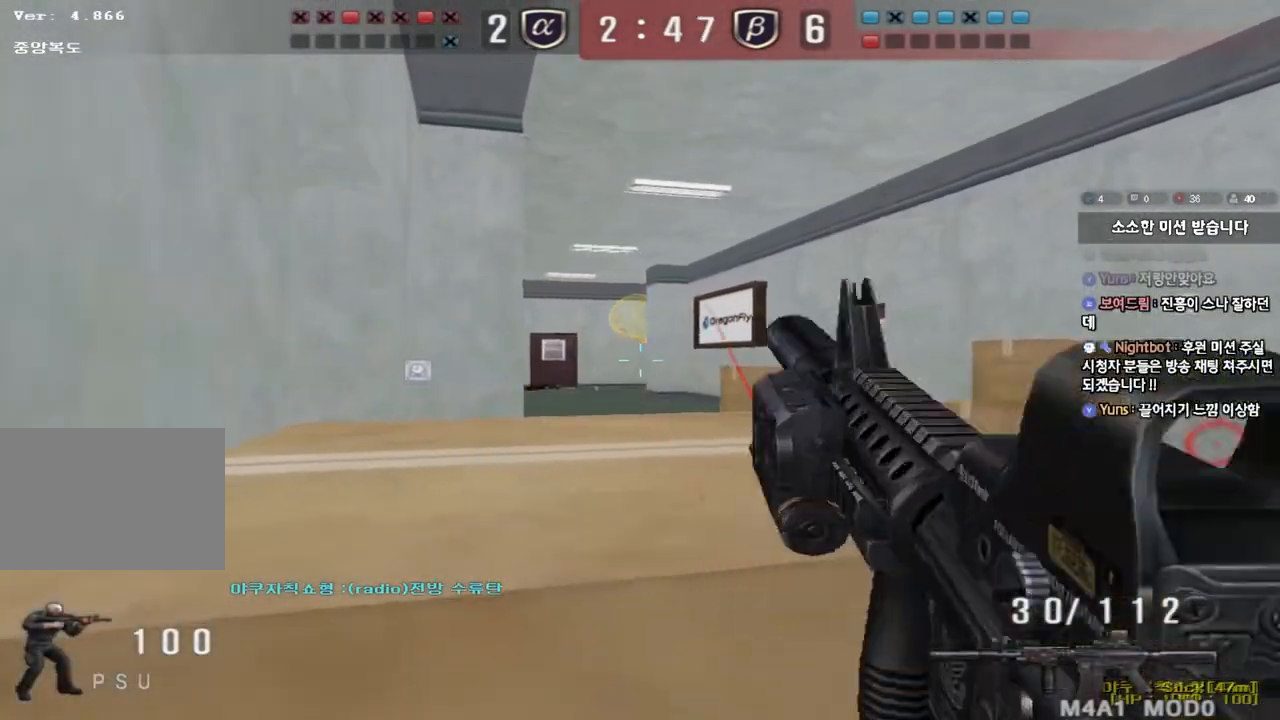
{"keys": ["ctrl", "d", "w"], "events": [[400, "shift", "up"], [400, "w", "down"], [417, "d", "down"], [483, "ctrl", "down"]]}
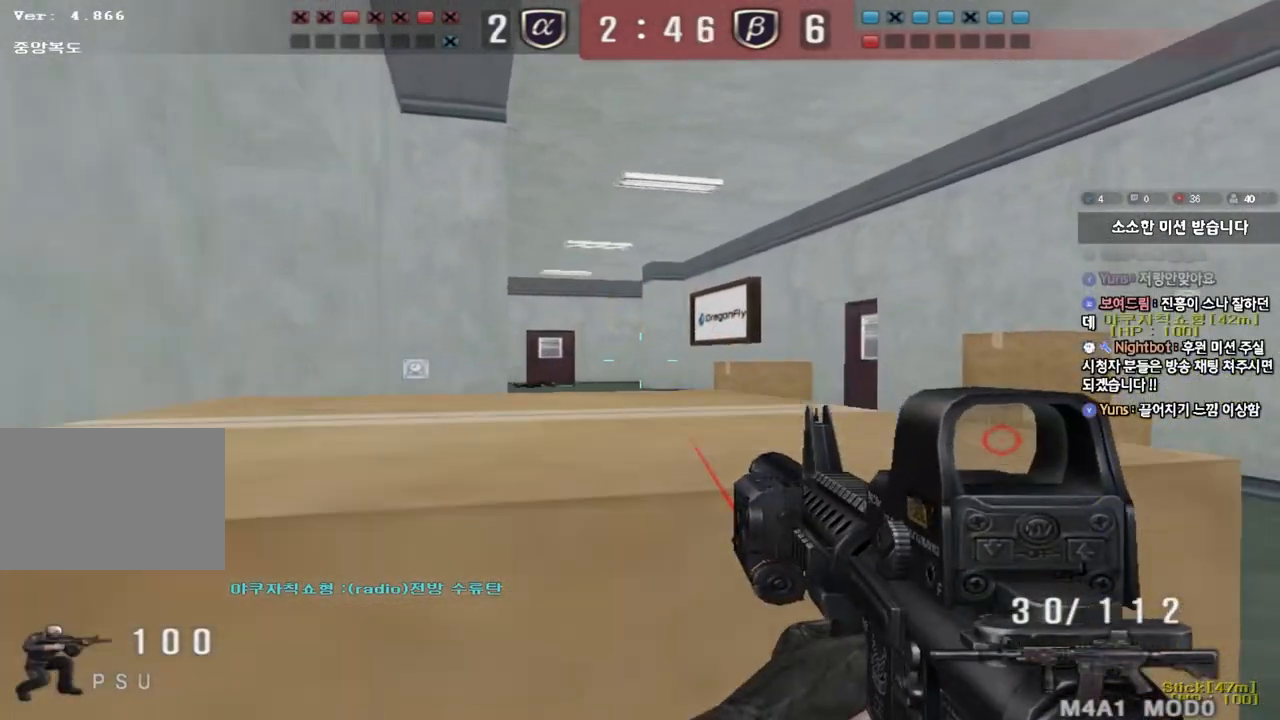
{"keys": ["a", "w"], "events": [[83, "ctrl", "up"], [350, "d", "up"], [367, "ctrl", "down"], [367, "w", "up"], [450, "a", "down"], [483, "w", "down"], [500, "ctrl", "up"]]}
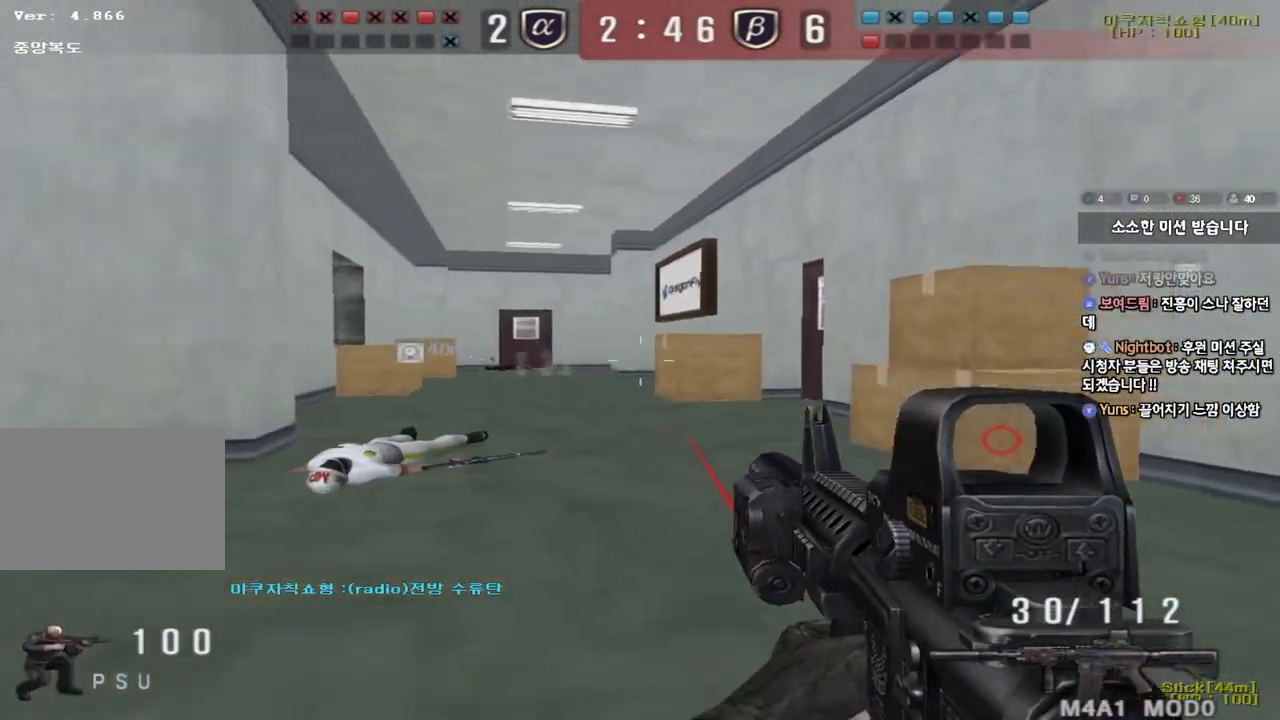
{"keys": ["a", "w"], "events": [[300, "ctrl", "down"], [300, "w", "up"], [317, "a", "up"], [417, "a", "down"], [417, "ctrl", "up"], [417, "w", "down"]]}
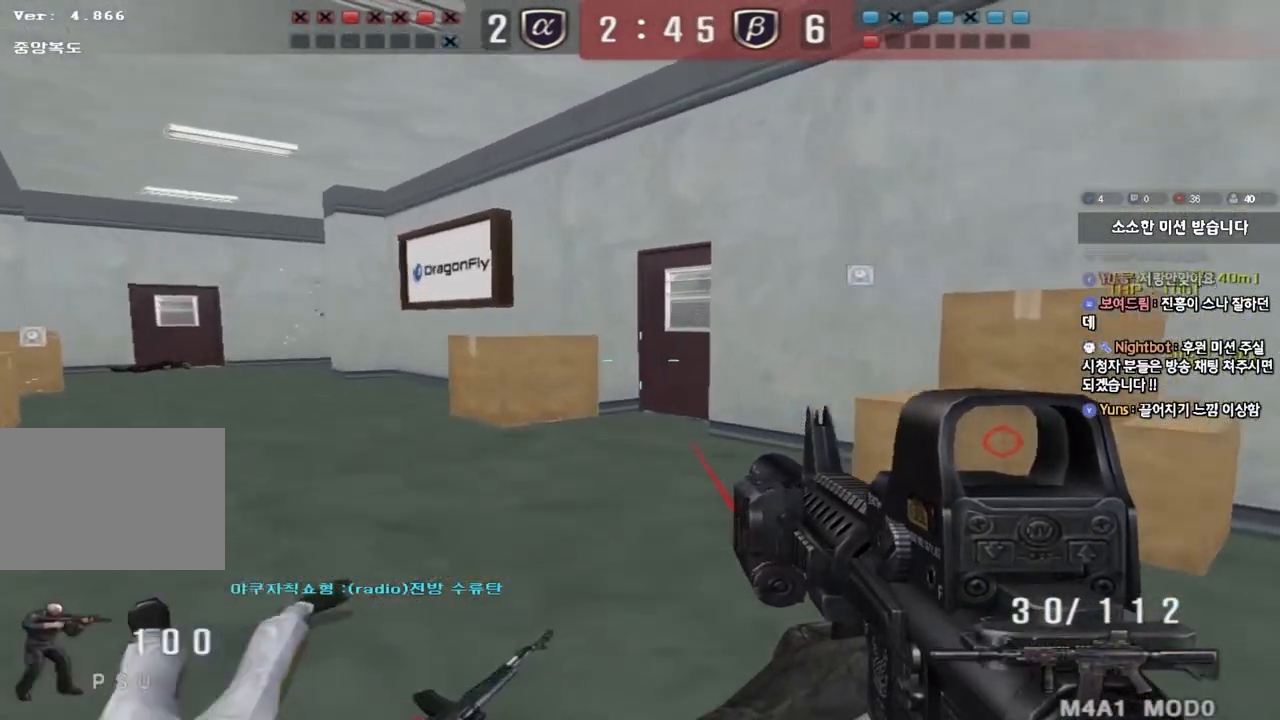
{"keys": ["a", "w"], "events": [[217, "ctrl", "down"], [217, "w", "up"], [233, "a", "up"], [317, "ctrl", "up"], [333, "a", "down"], [333, "w", "down"]]}
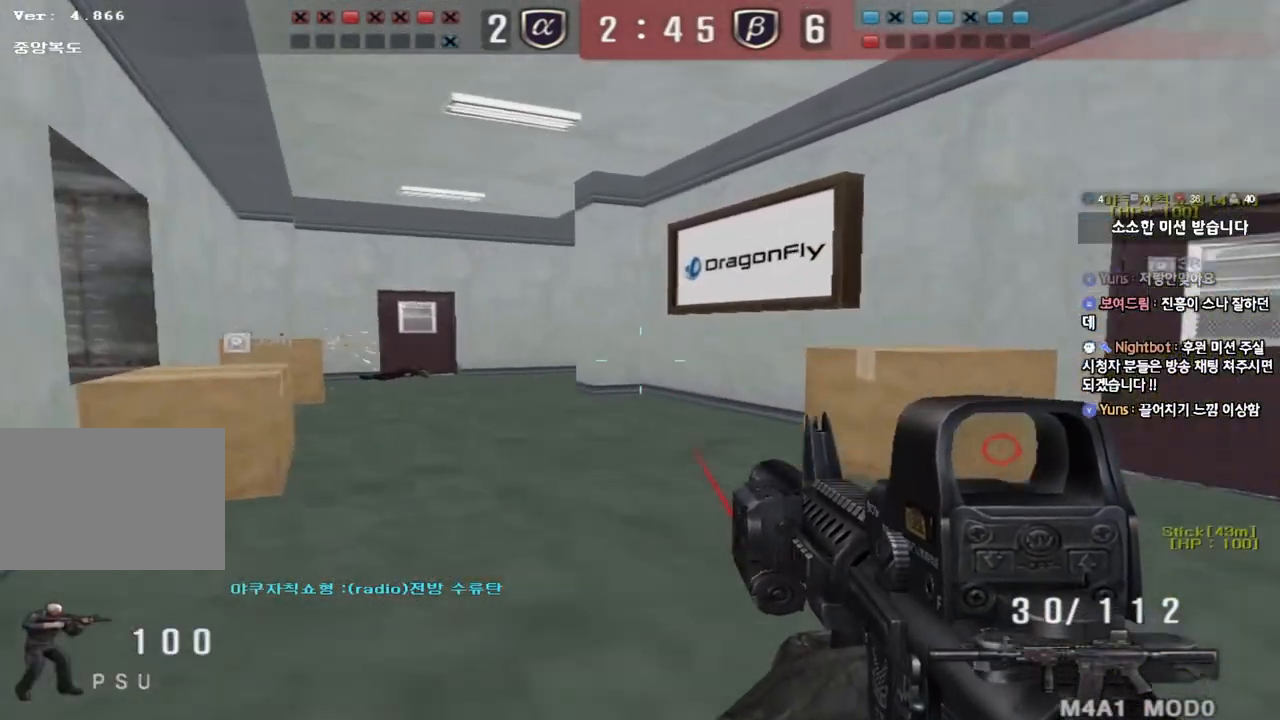
{"keys": ["a", "ctrl", "w"], "events": [[83, "ctrl", "down"], [100, "w", "up"], [117, "a", "up"], [200, "a", "down"], [200, "ctrl", "up"], [200, "w", "down"], [400, "ctrl", "down"], [400, "space", "down"], [500, "space", "up"]]}
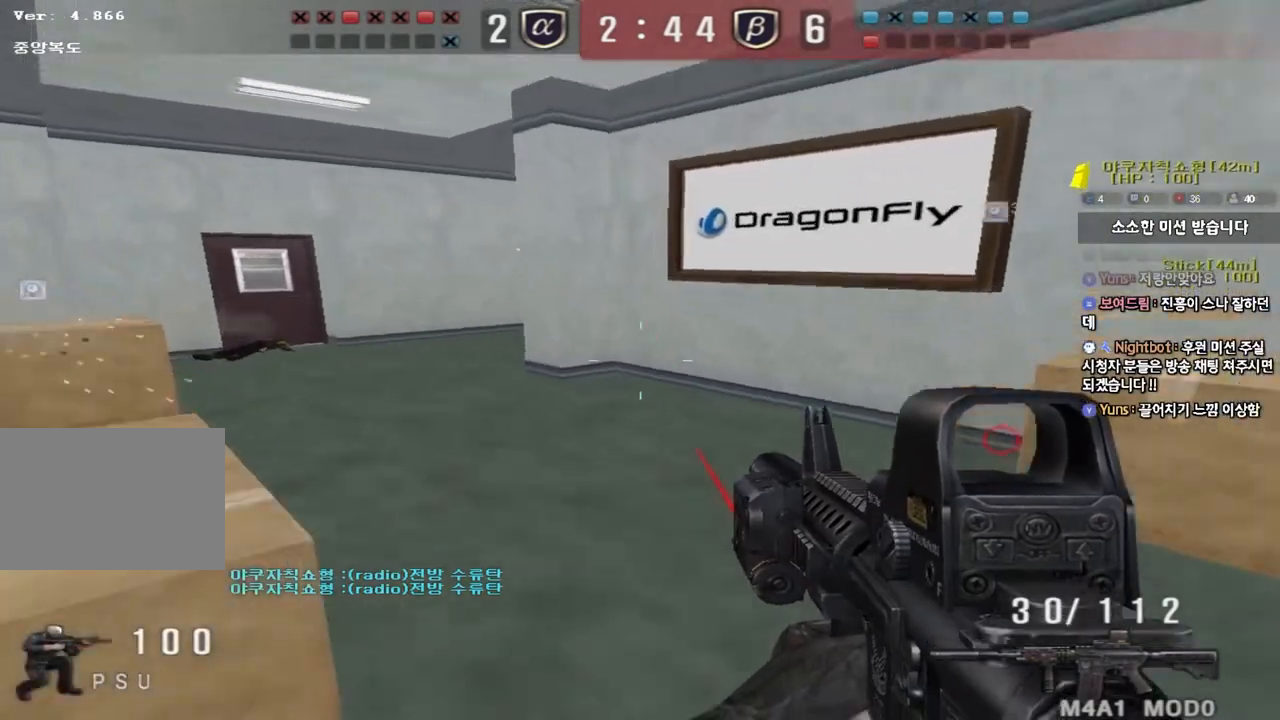
{"keys": ["a", "w"], "events": [[17, "ctrl", "up"], [133, "ctrl", "down"], [250, "ctrl", "up"], [350, "ctrl", "down"], [467, "ctrl", "up"]]}
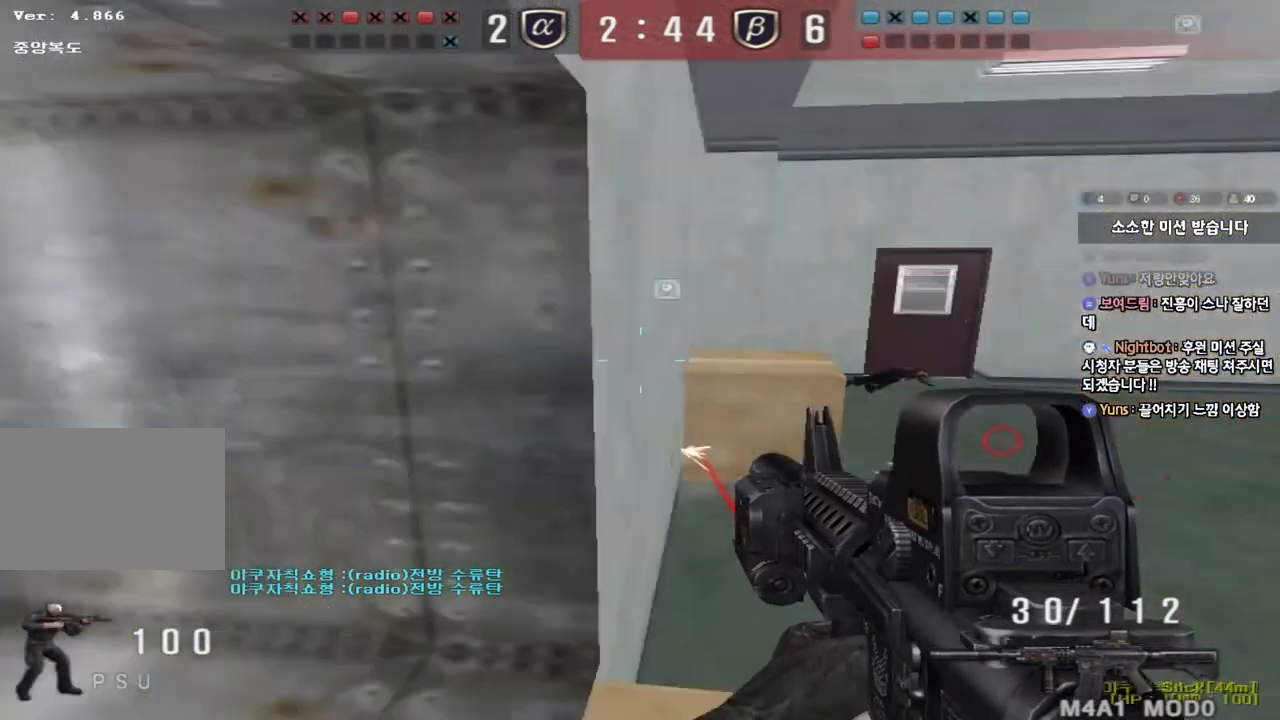
{"keys": ["a", "w"], "events": [[117, "ctrl", "down"], [133, "a", "up"], [133, "w", "up"], [233, "a", "down"], [233, "ctrl", "up"], [233, "w", "down"]]}